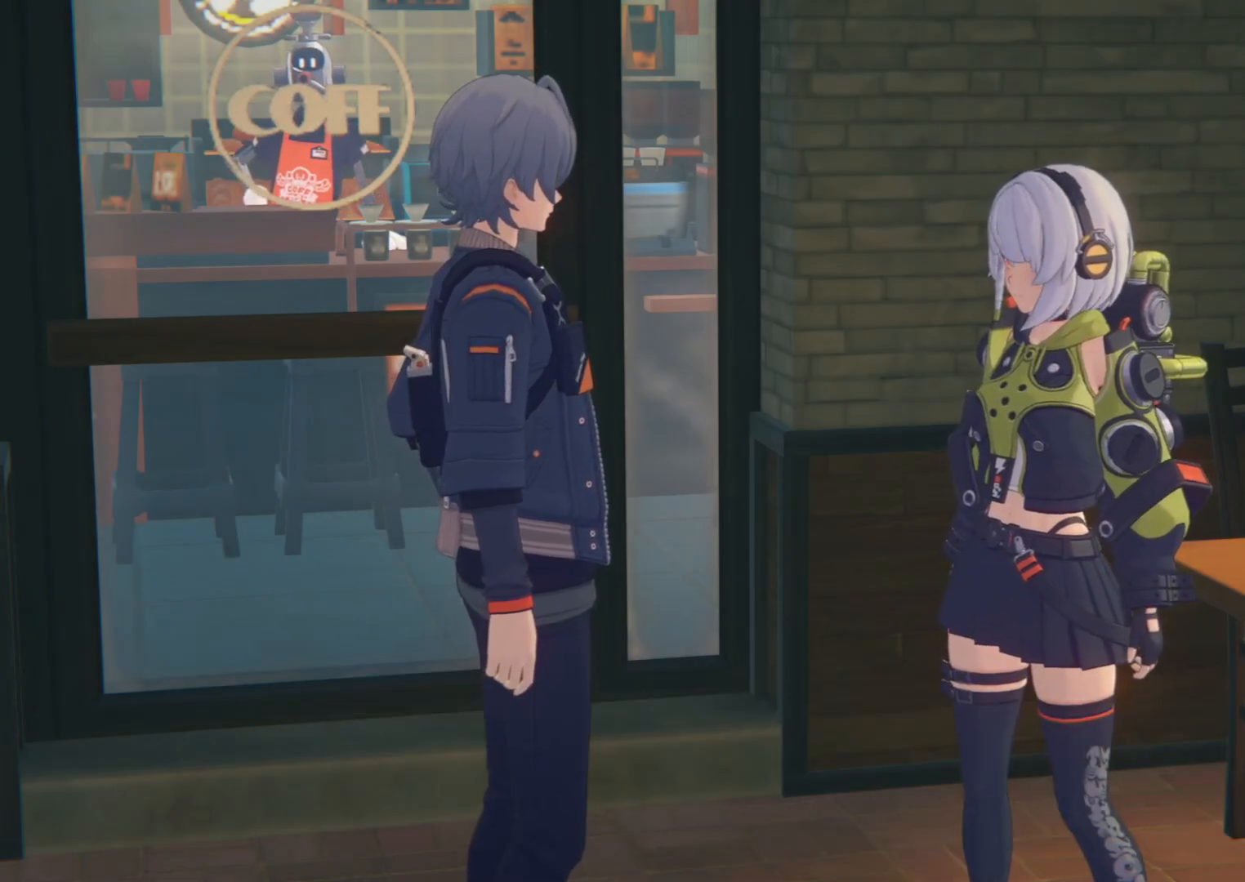
Gameplay with a controller (Xbox layout); each line is a JSON object with the inputs held at the frame after it. "events" lists button and stick changes between this image and that frame as [ms after this image, input, new state], when the widget could be followed in between. Not read: L3 R3.
{"buttons": [], "left_stick": "center", "right_stick": "center", "events": []}
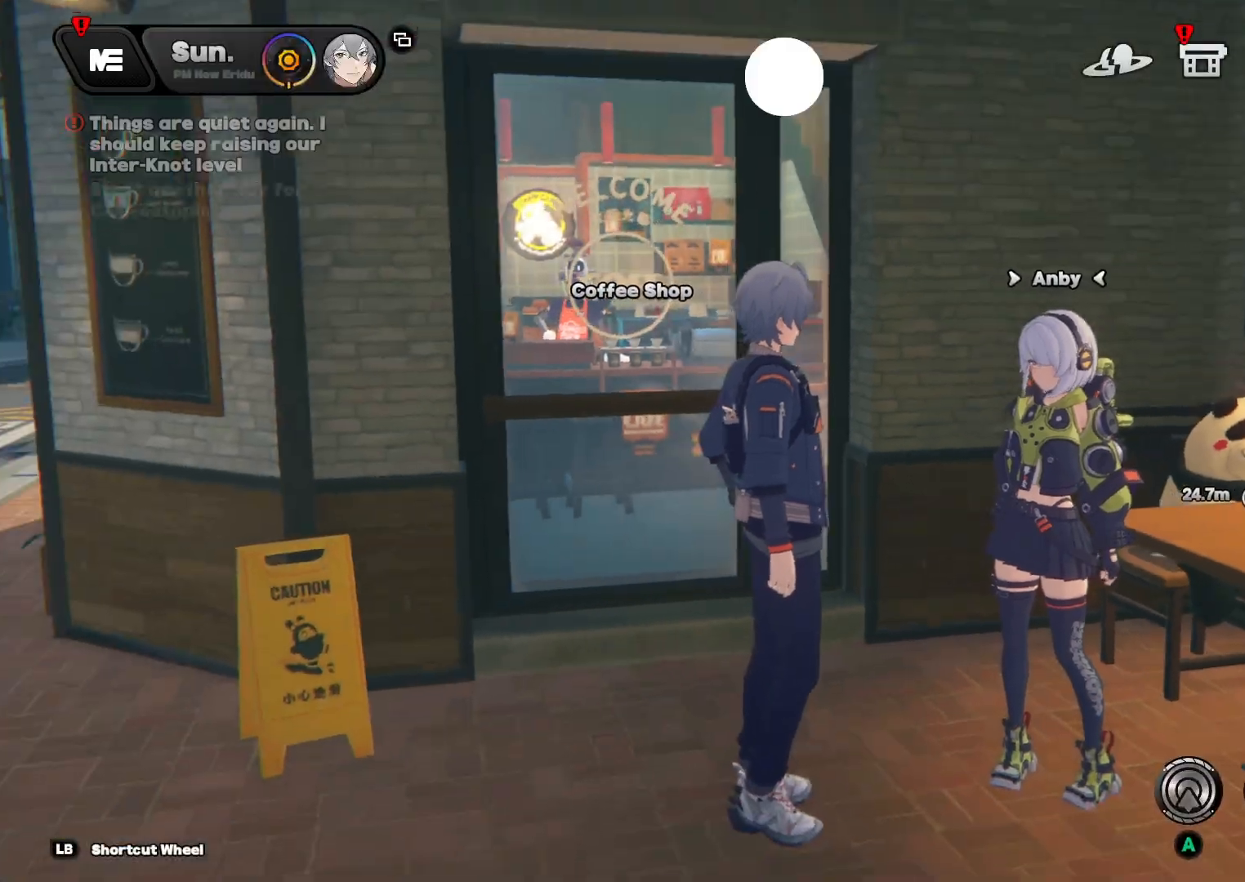
{"buttons": [], "left_stick": "down-right", "right_stick": "right", "events": [[433, "right_stick", "right"], [467, "left_stick", "down-right"]]}
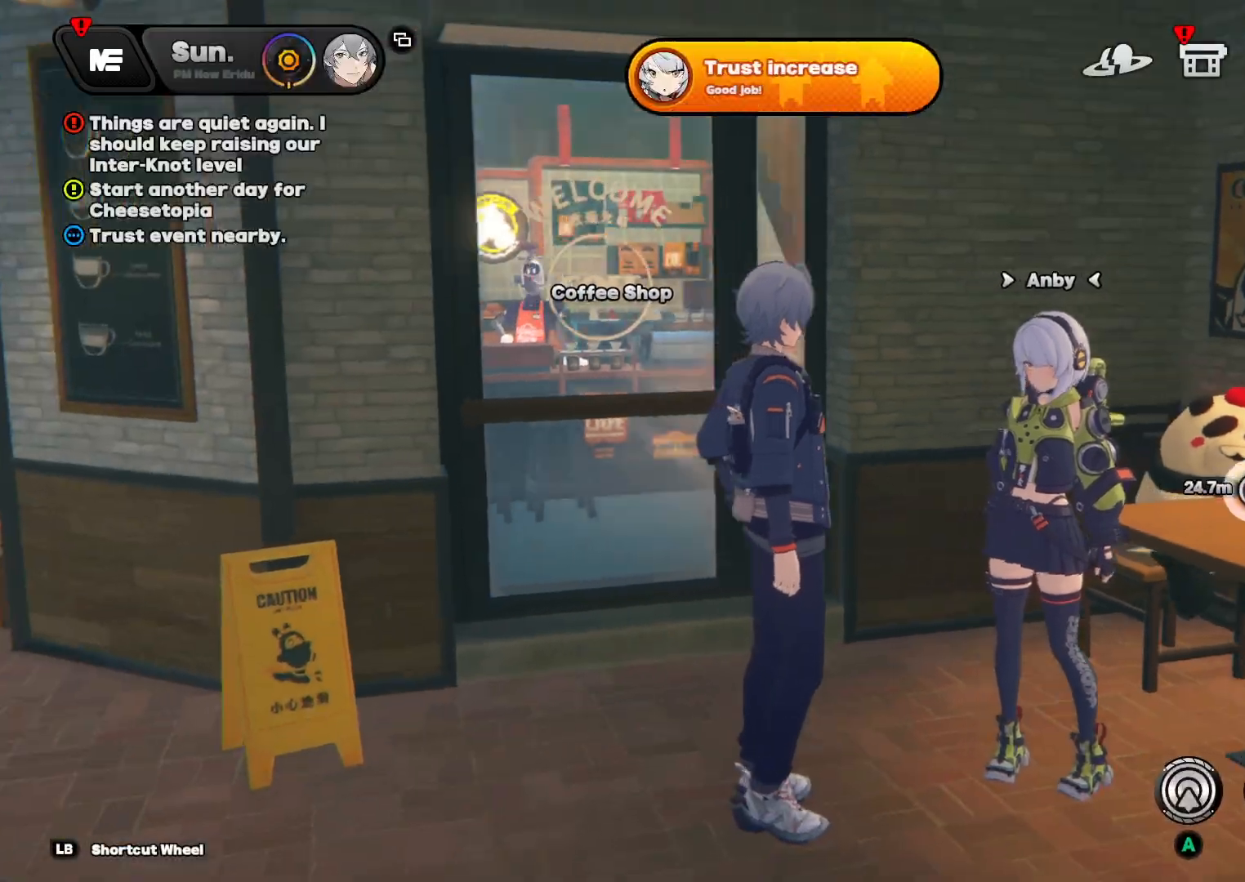
{"buttons": [], "left_stick": "down-right", "right_stick": "right", "events": []}
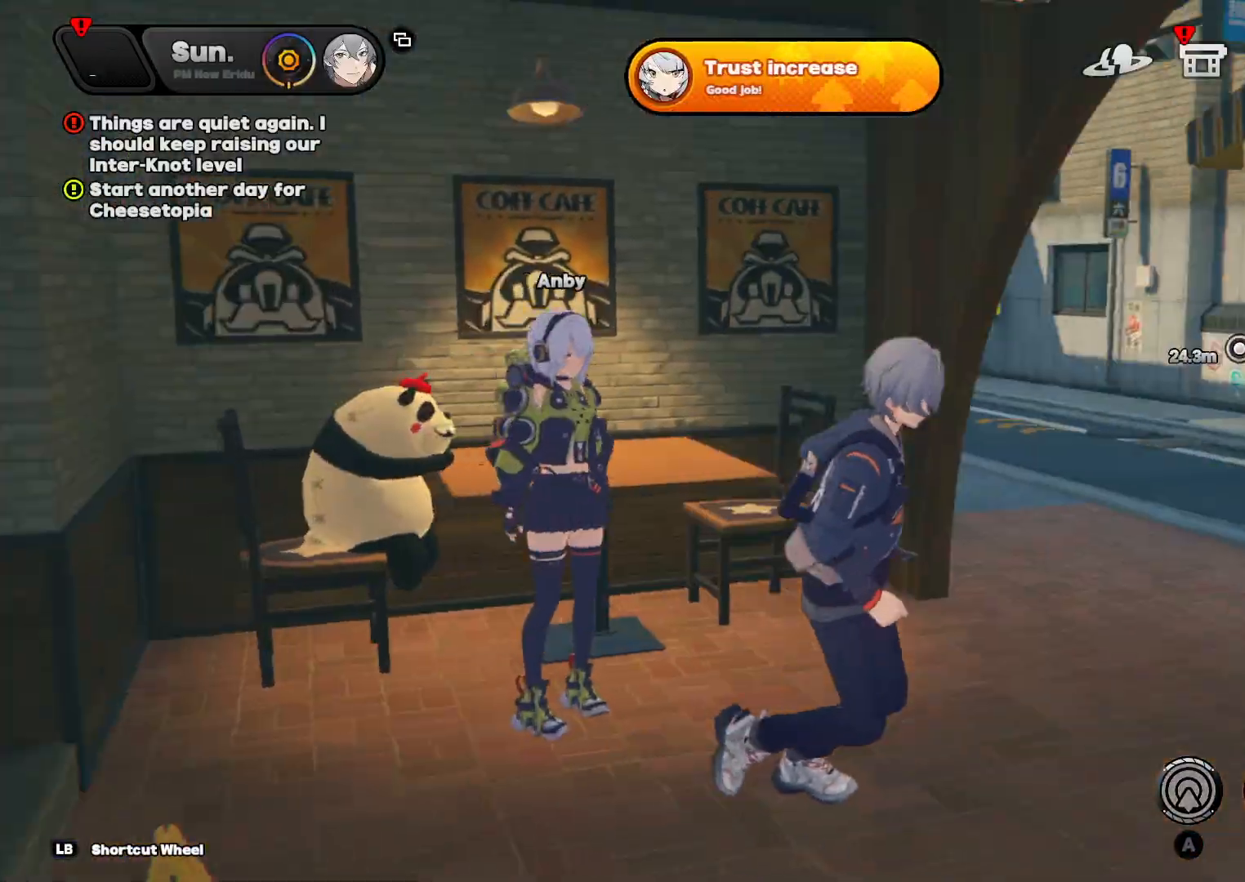
{"buttons": [], "left_stick": "up-right", "right_stick": "right", "events": [[33, "left_stick", "right"], [100, "right_stick", "center"], [333, "right_stick", "right"], [500, "left_stick", "up-right"]]}
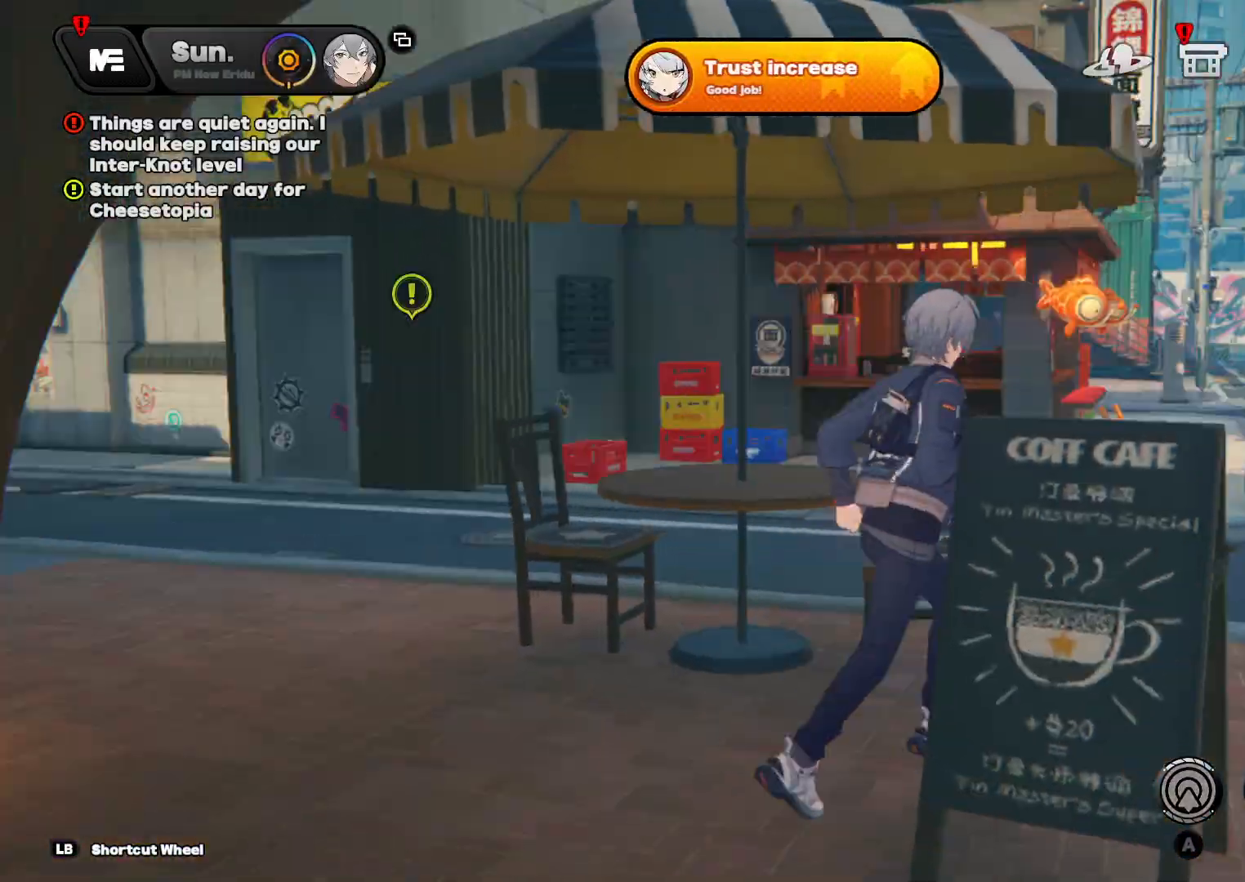
{"buttons": [], "left_stick": "up", "right_stick": "center", "events": [[233, "right_stick", "center"], [367, "left_stick", "up"]]}
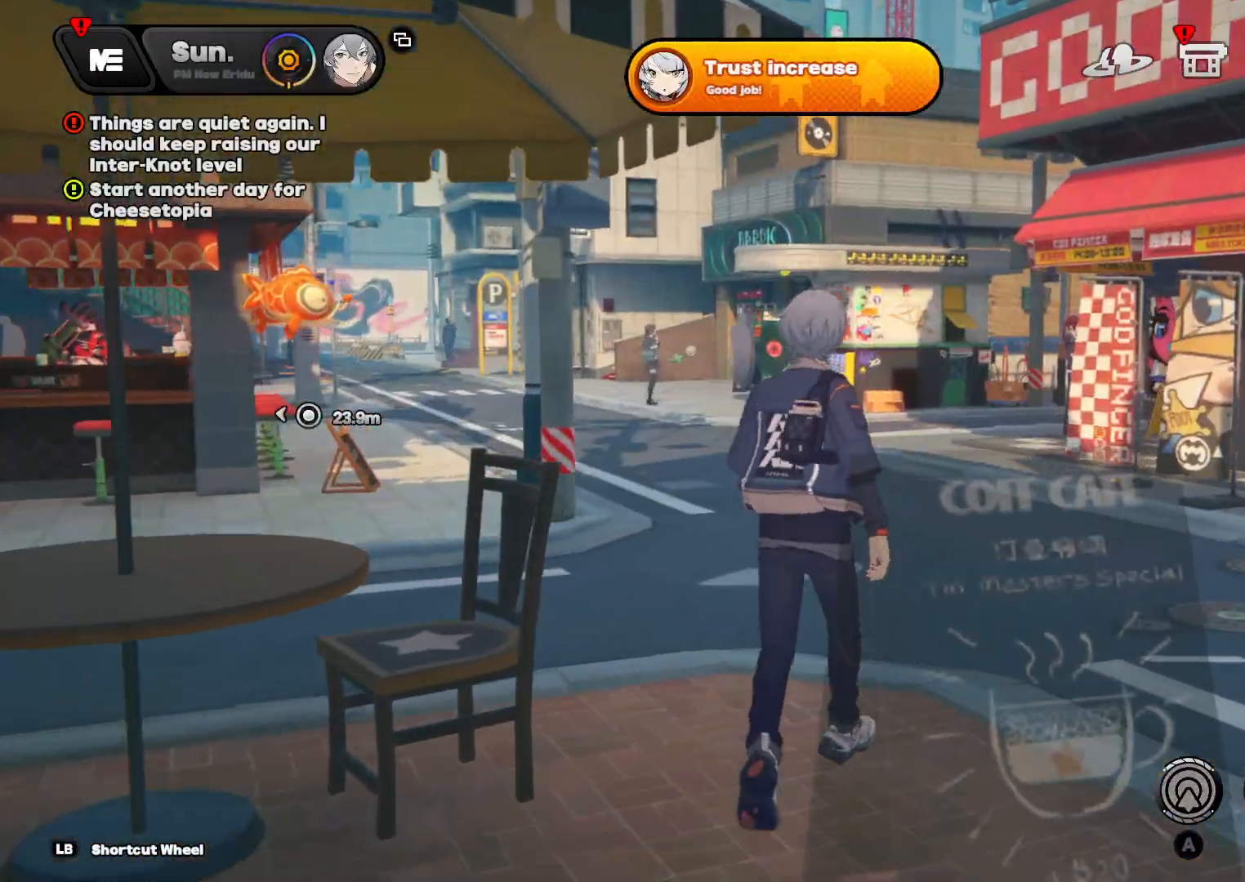
{"buttons": [], "left_stick": "up", "right_stick": "center", "events": [[133, "right_stick", "left"], [333, "right_stick", "center"]]}
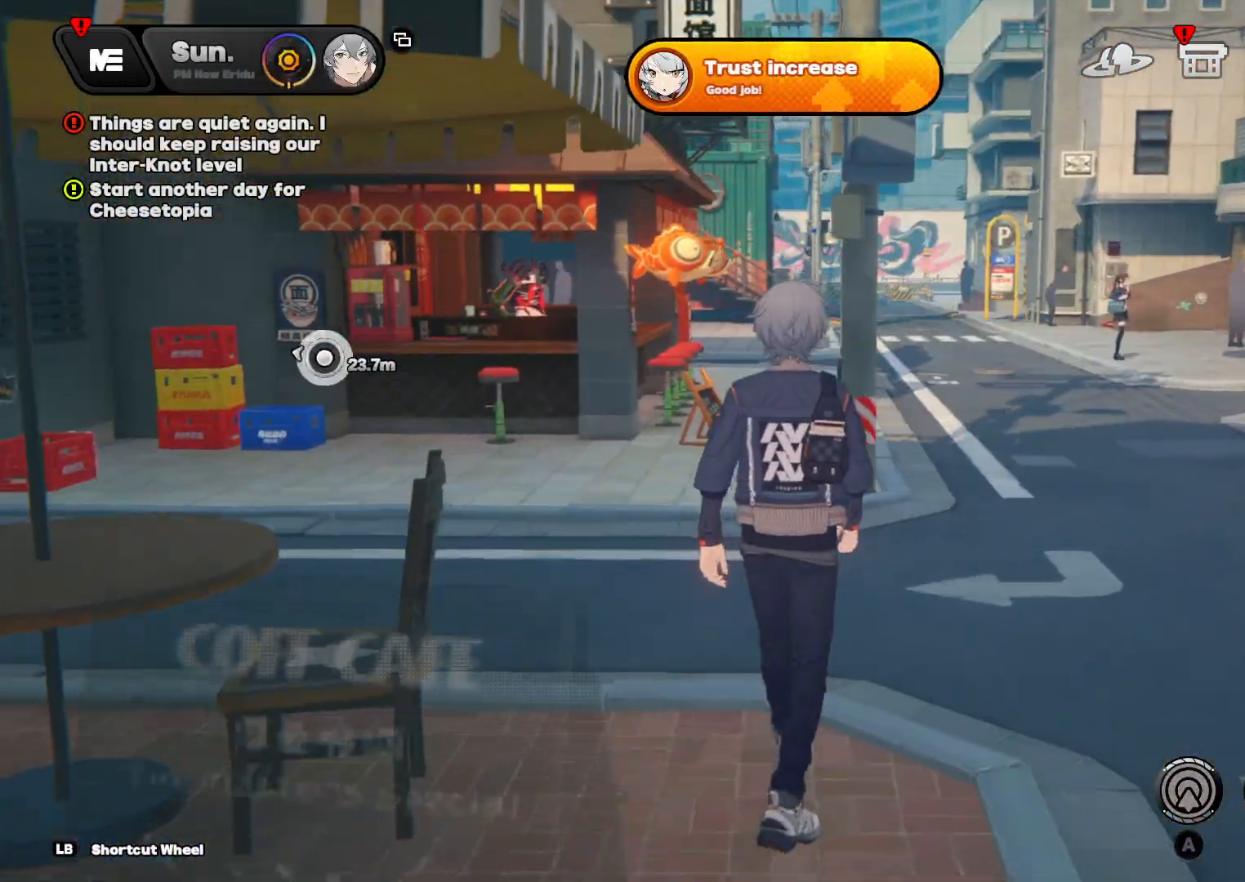
{"buttons": [], "left_stick": "up", "right_stick": "center", "events": []}
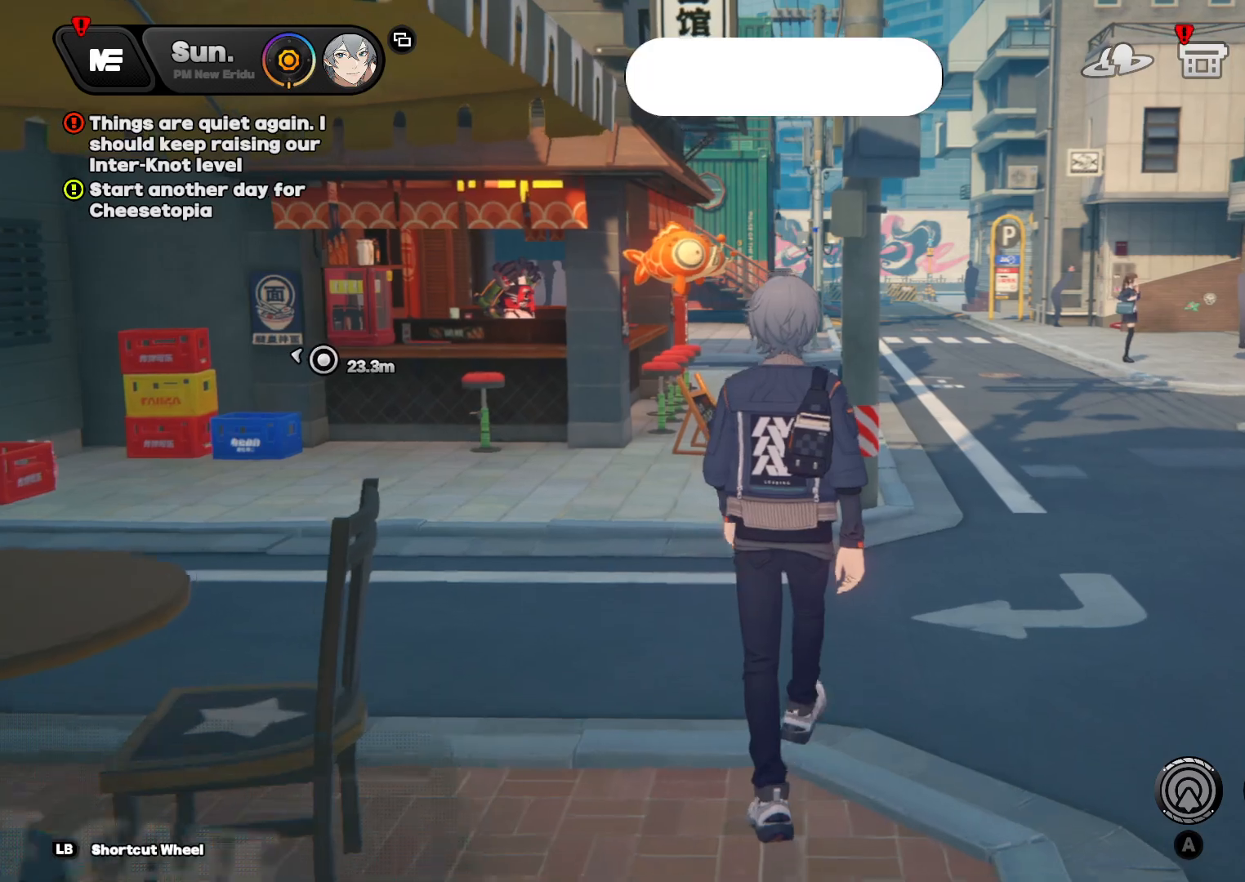
{"buttons": ["L2"], "left_stick": "center", "right_stick": "center", "events": [[133, "left_stick", "center"], [400, "L2", "down"]]}
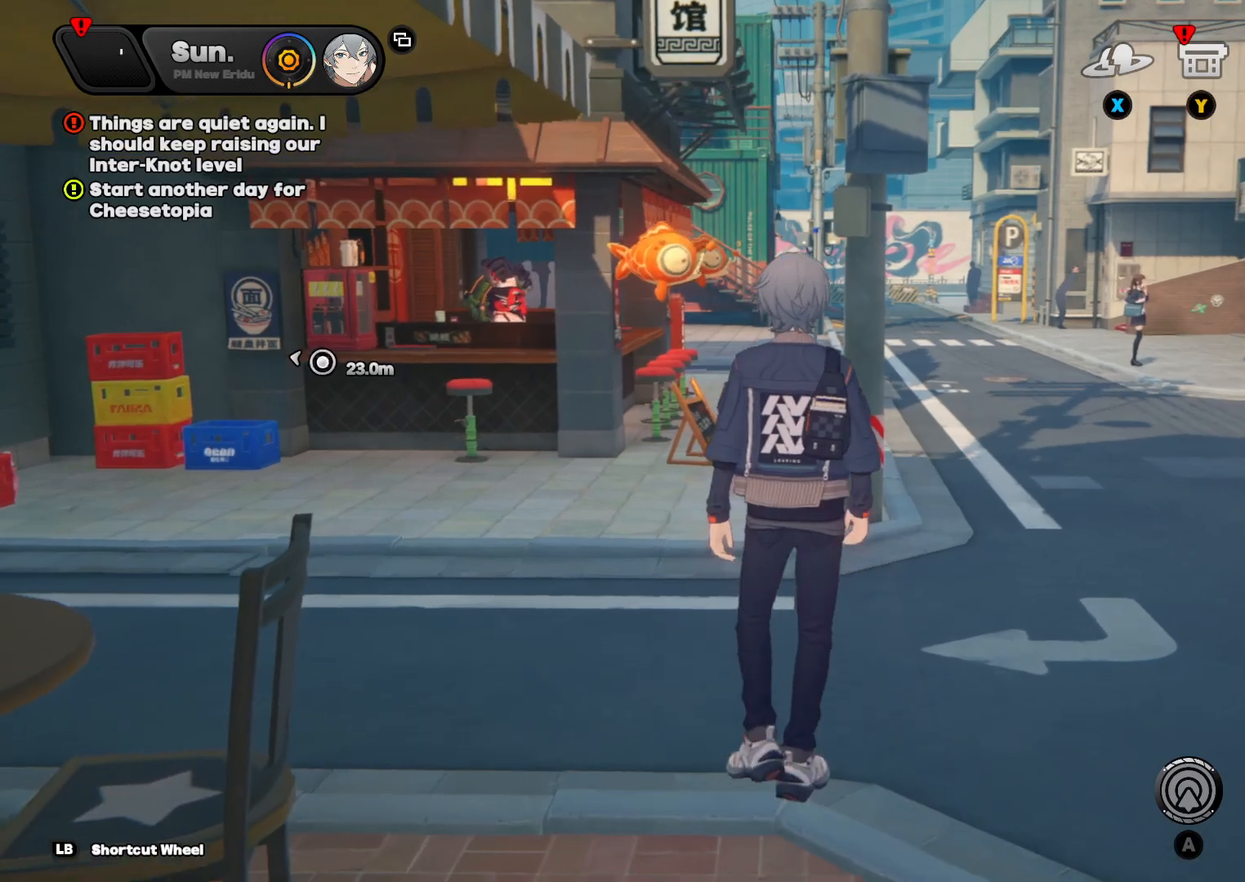
{"buttons": ["L2"], "left_stick": "center", "right_stick": "center", "events": [[200, "A", "down"], [333, "A", "up"]]}
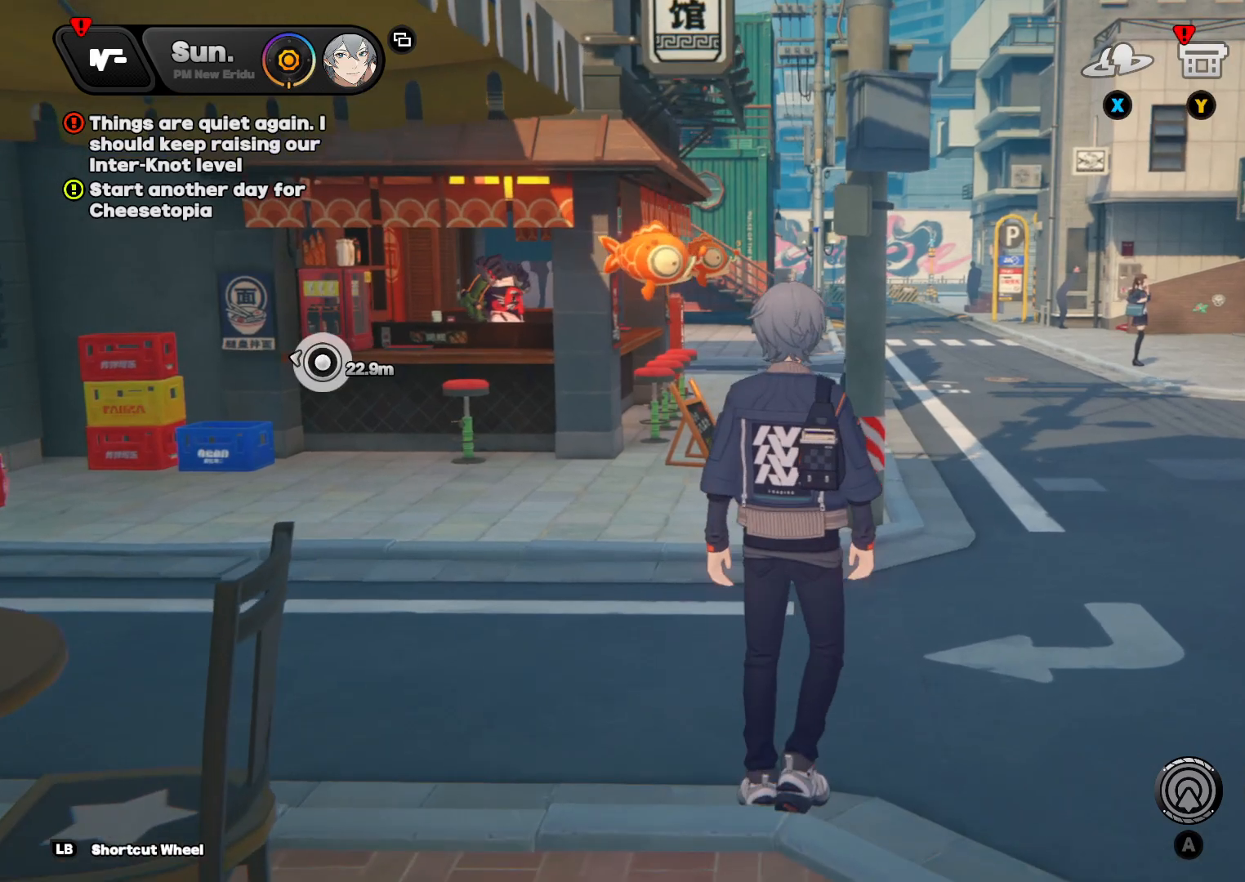
{"buttons": [], "left_stick": "center", "right_stick": "center", "events": [[100, "L2", "up"]]}
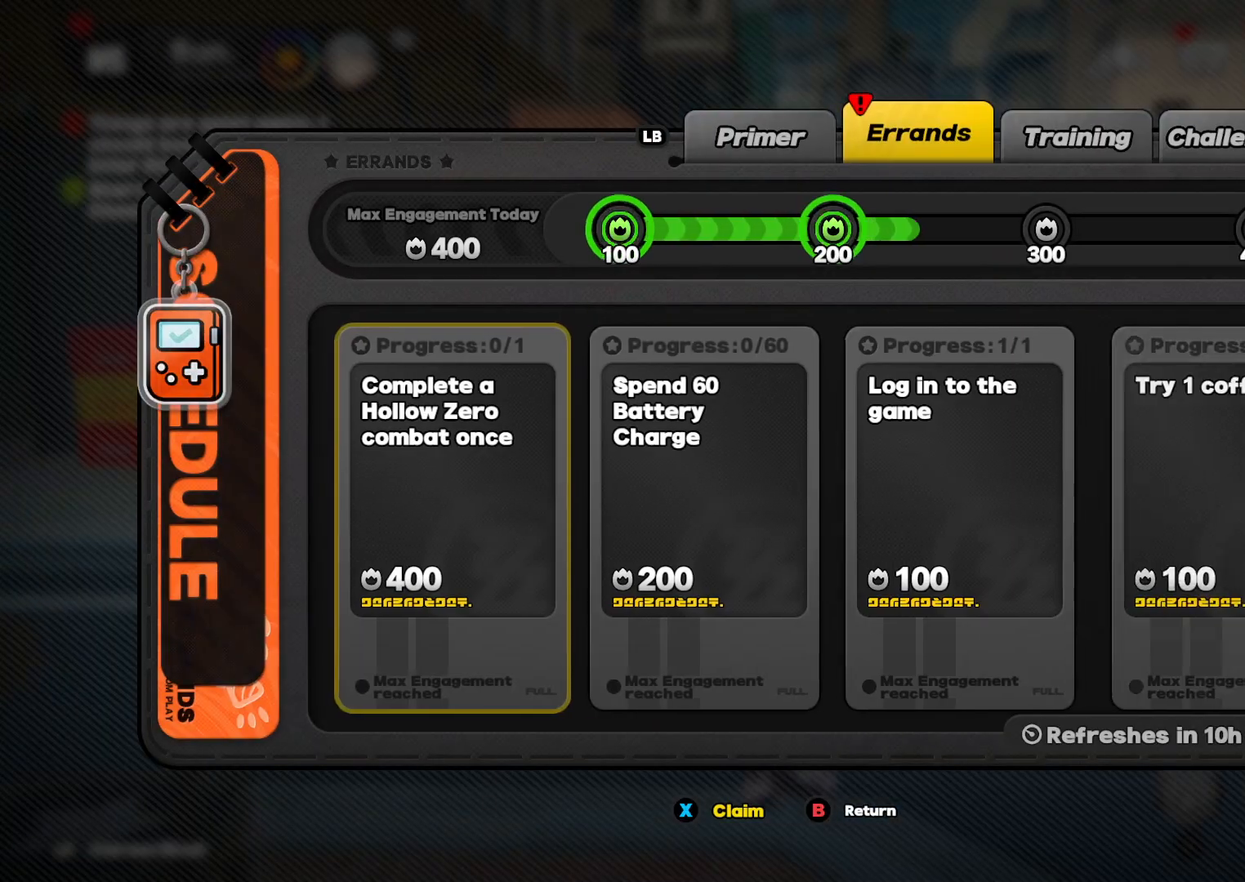
{"buttons": ["X"], "left_stick": "center", "right_stick": "center", "events": [[400, "X", "down"]]}
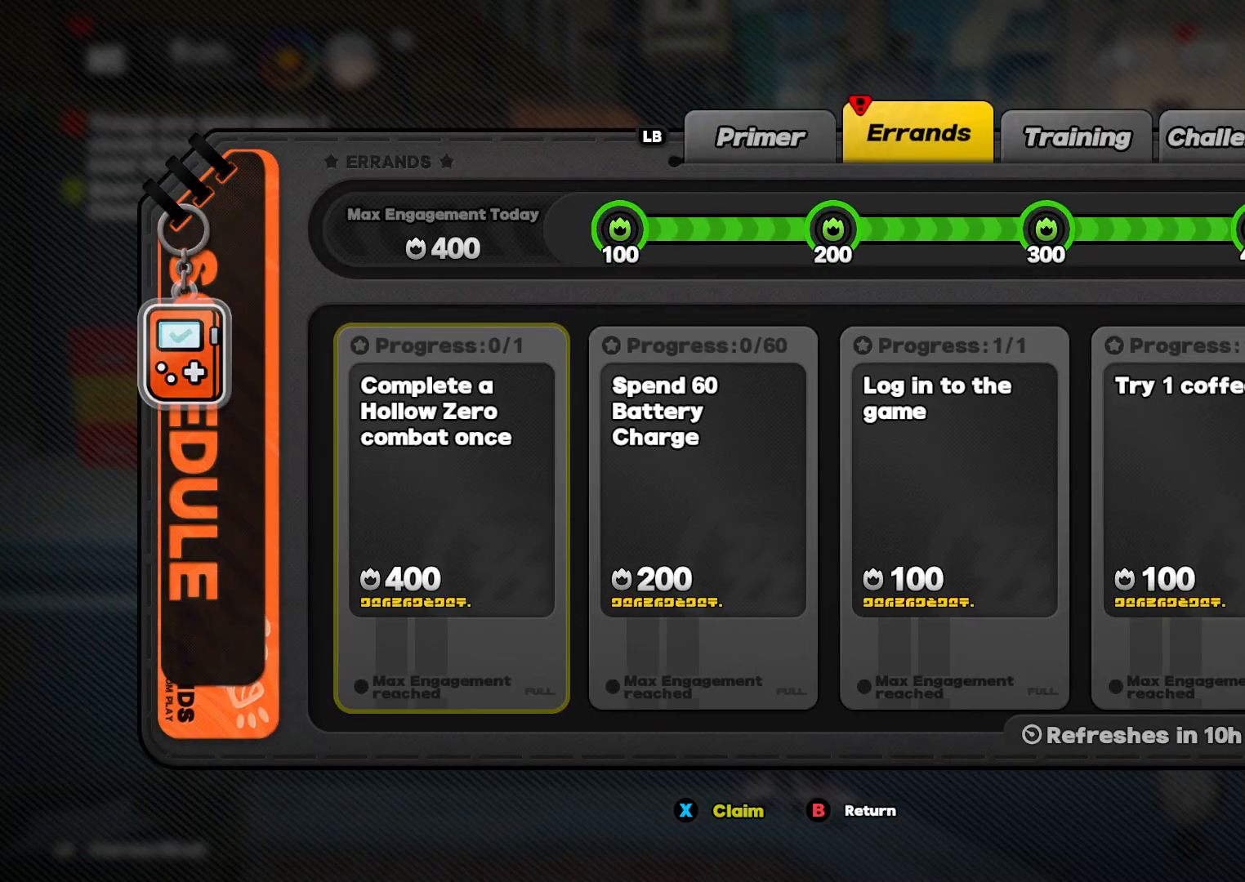
{"buttons": [], "left_stick": "center", "right_stick": "center", "events": [[33, "X", "up"]]}
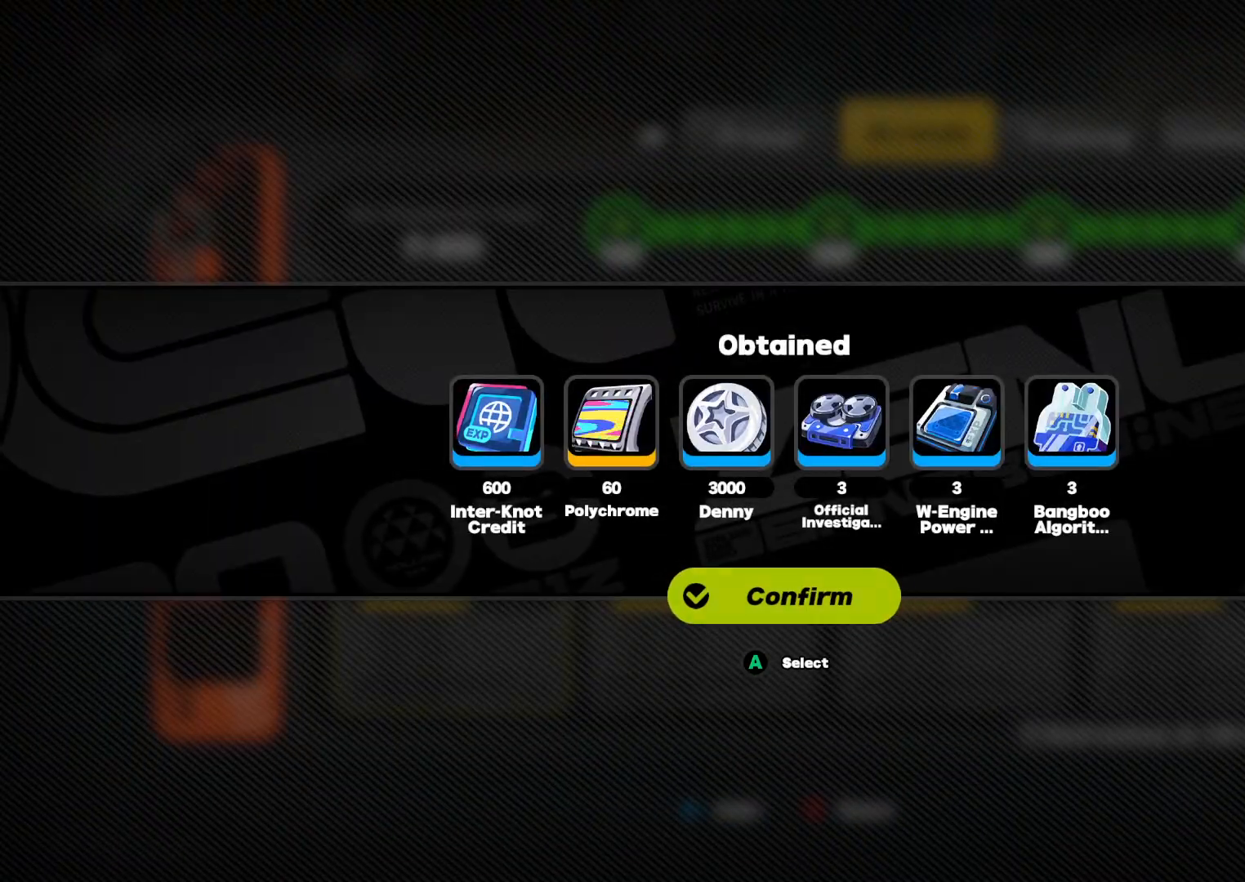
{"buttons": ["B"], "left_stick": "center", "right_stick": "center", "events": [[100, "A", "down"], [233, "A", "up"], [467, "B", "down"]]}
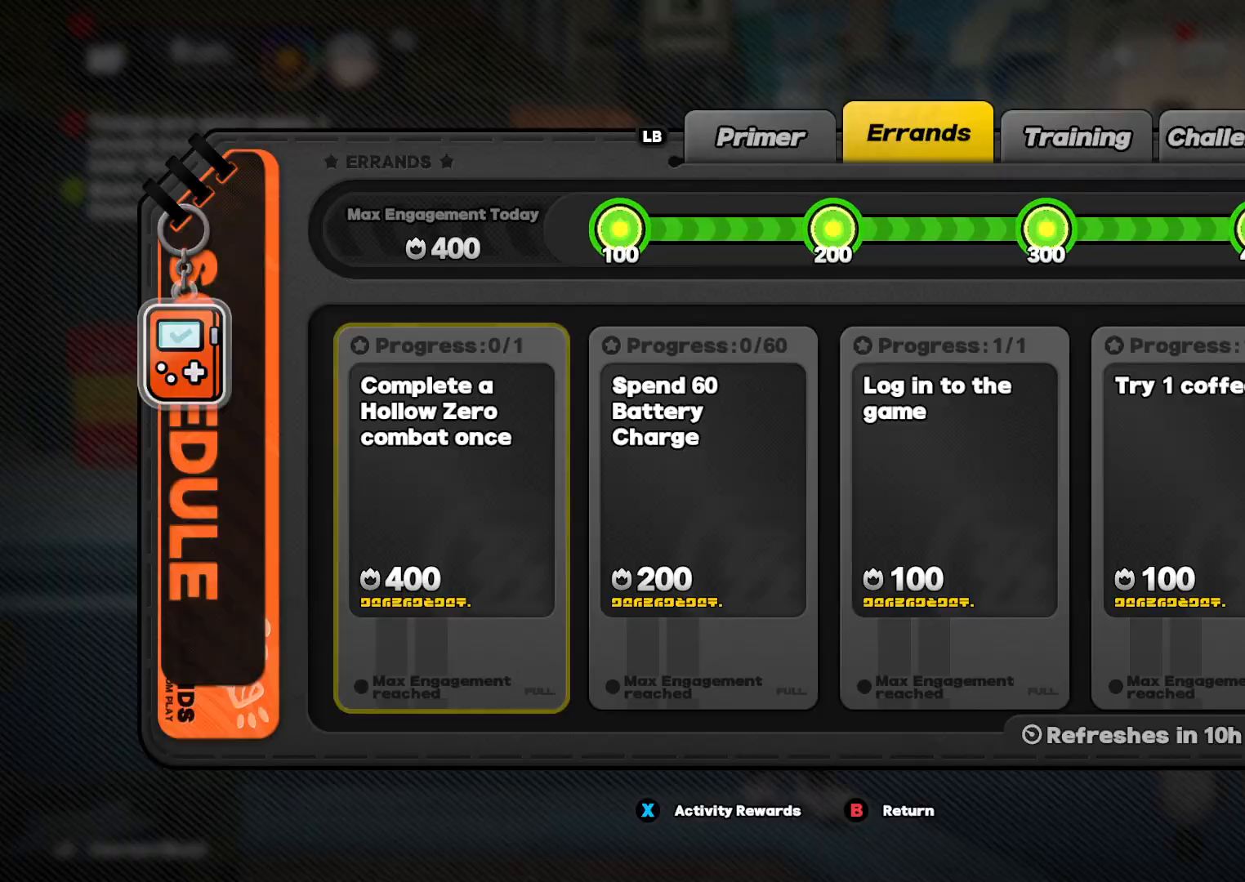
{"buttons": [], "left_stick": "center", "right_stick": "center", "events": [[100, "B", "up"], [200, "B", "down"], [300, "B", "up"]]}
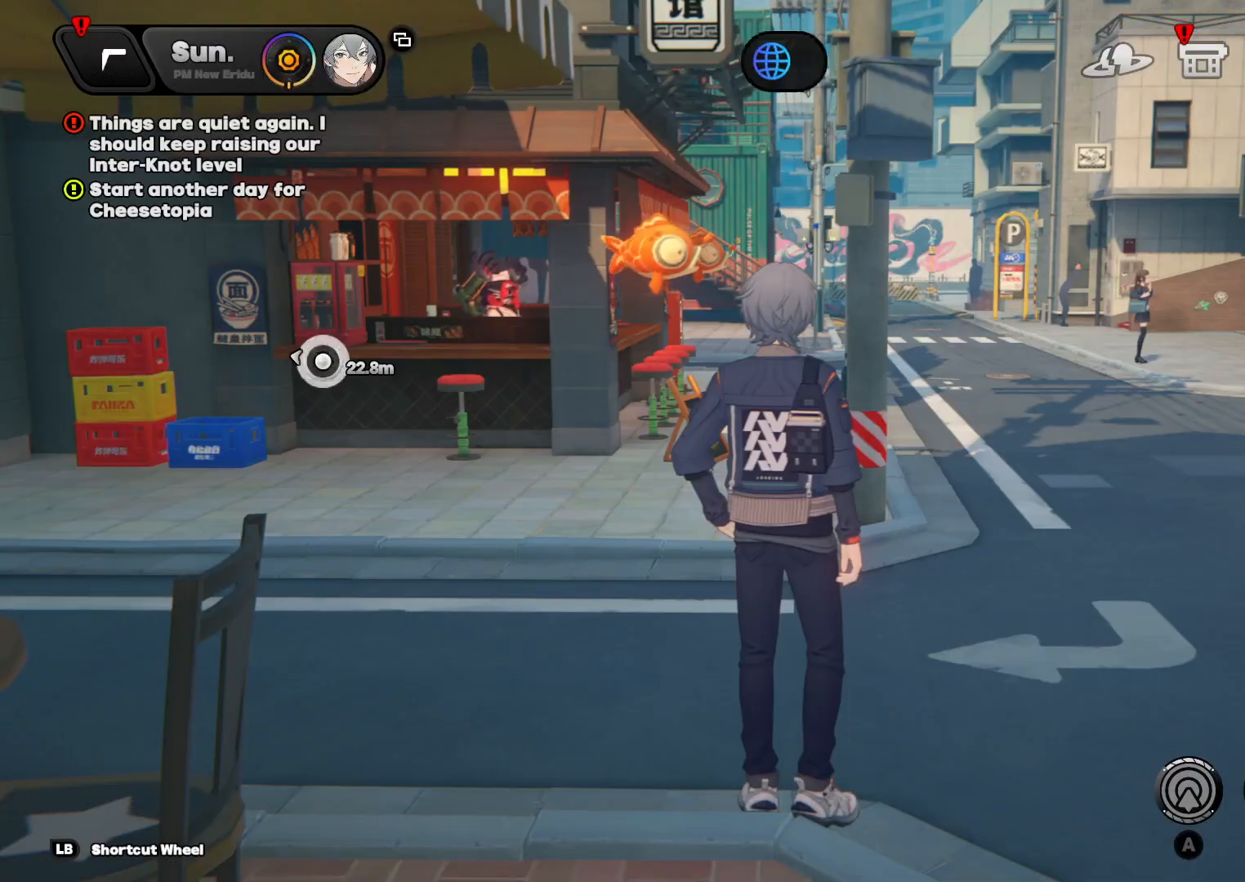
{"buttons": [], "left_stick": "up", "right_stick": "right", "events": [[200, "left_stick", "up-right"], [400, "right_stick", "right"], [467, "left_stick", "up"]]}
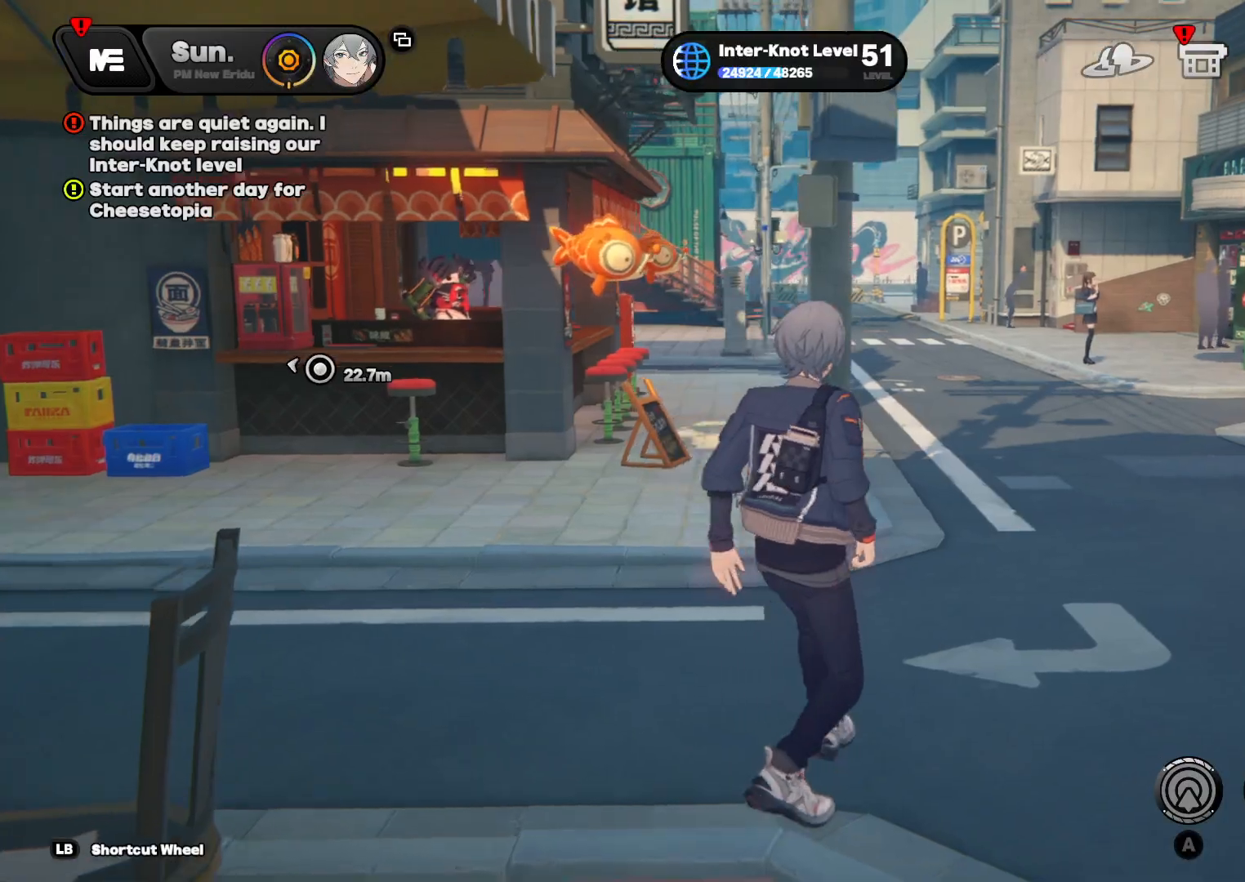
{"buttons": [], "left_stick": "up", "right_stick": "left", "events": [[33, "right_stick", "center"], [433, "right_stick", "left"]]}
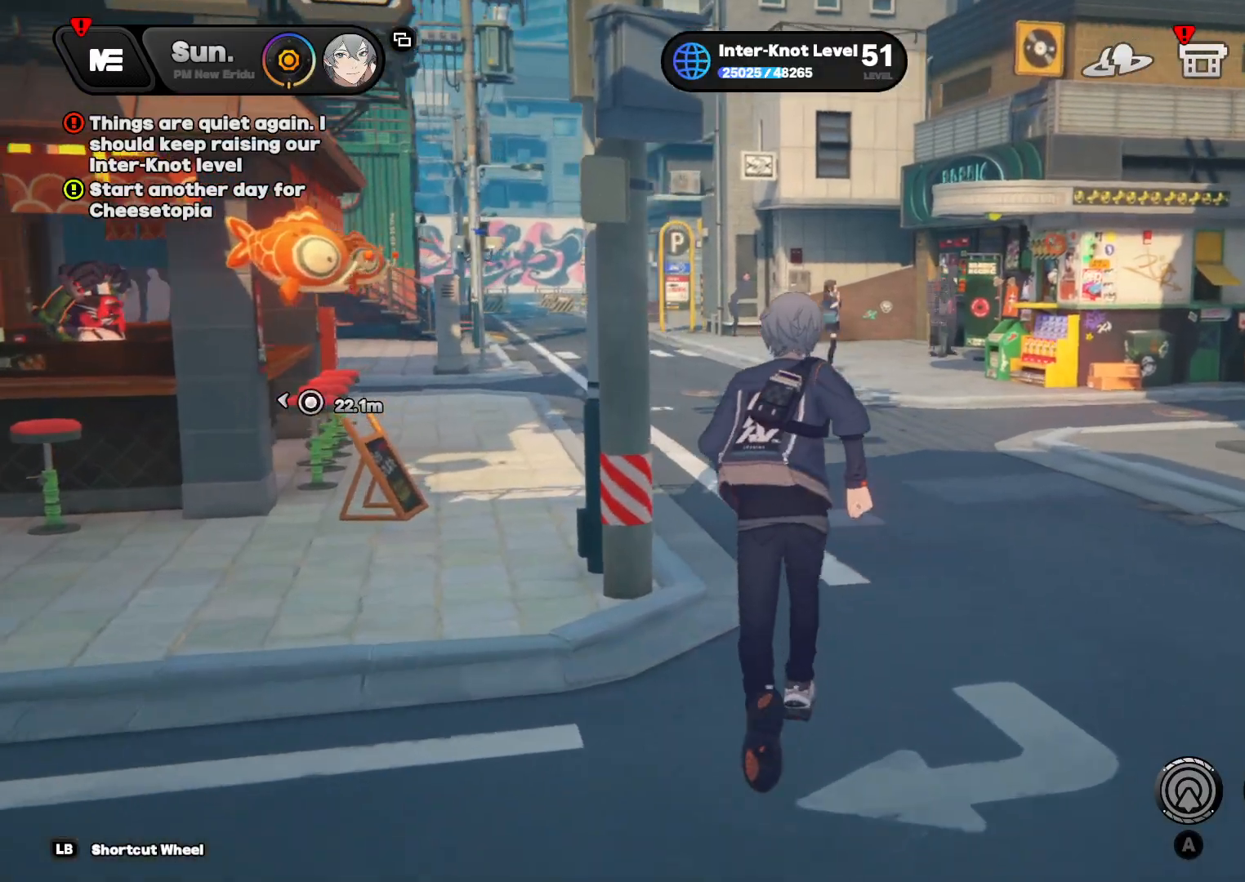
{"buttons": [], "left_stick": "up", "right_stick": "center", "events": [[67, "right_stick", "center"]]}
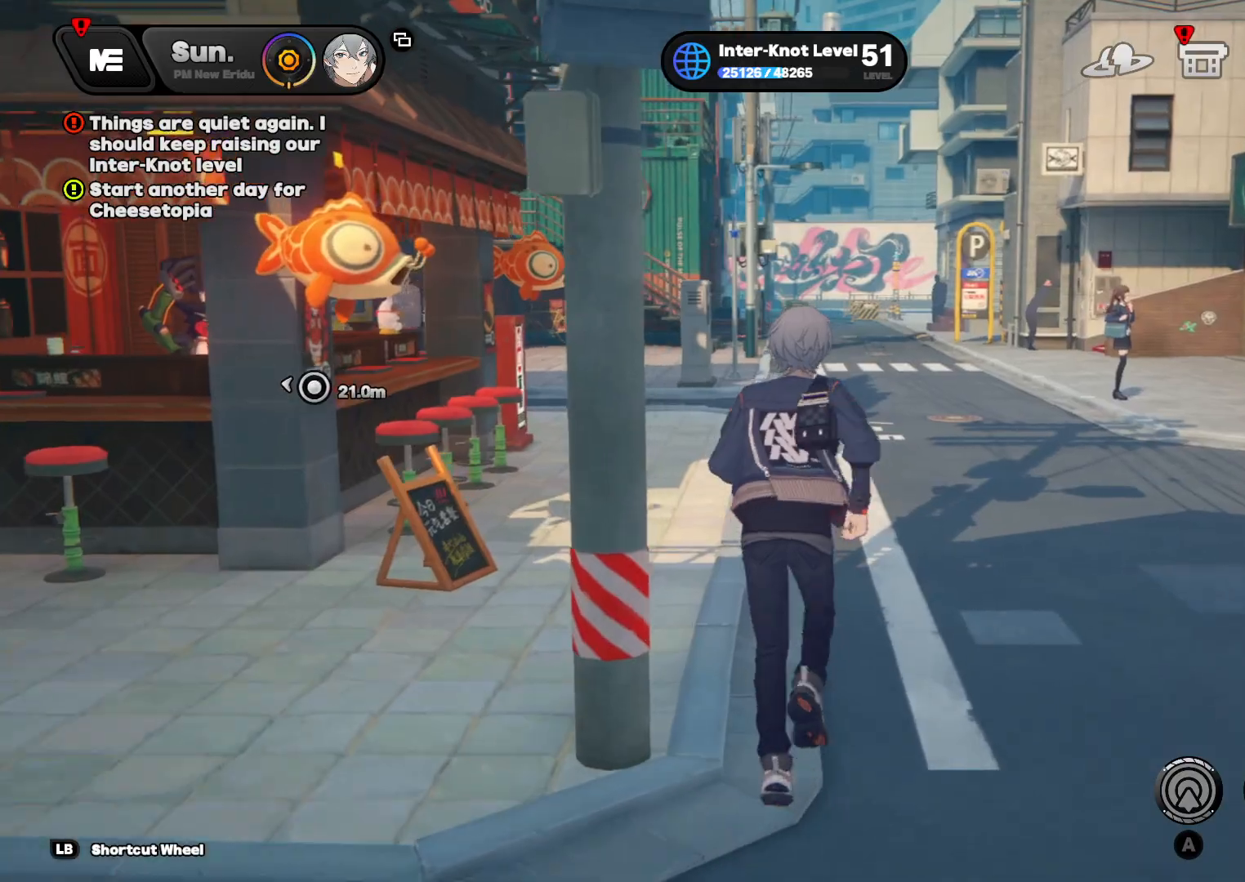
{"buttons": [], "left_stick": "up", "right_stick": "center", "events": []}
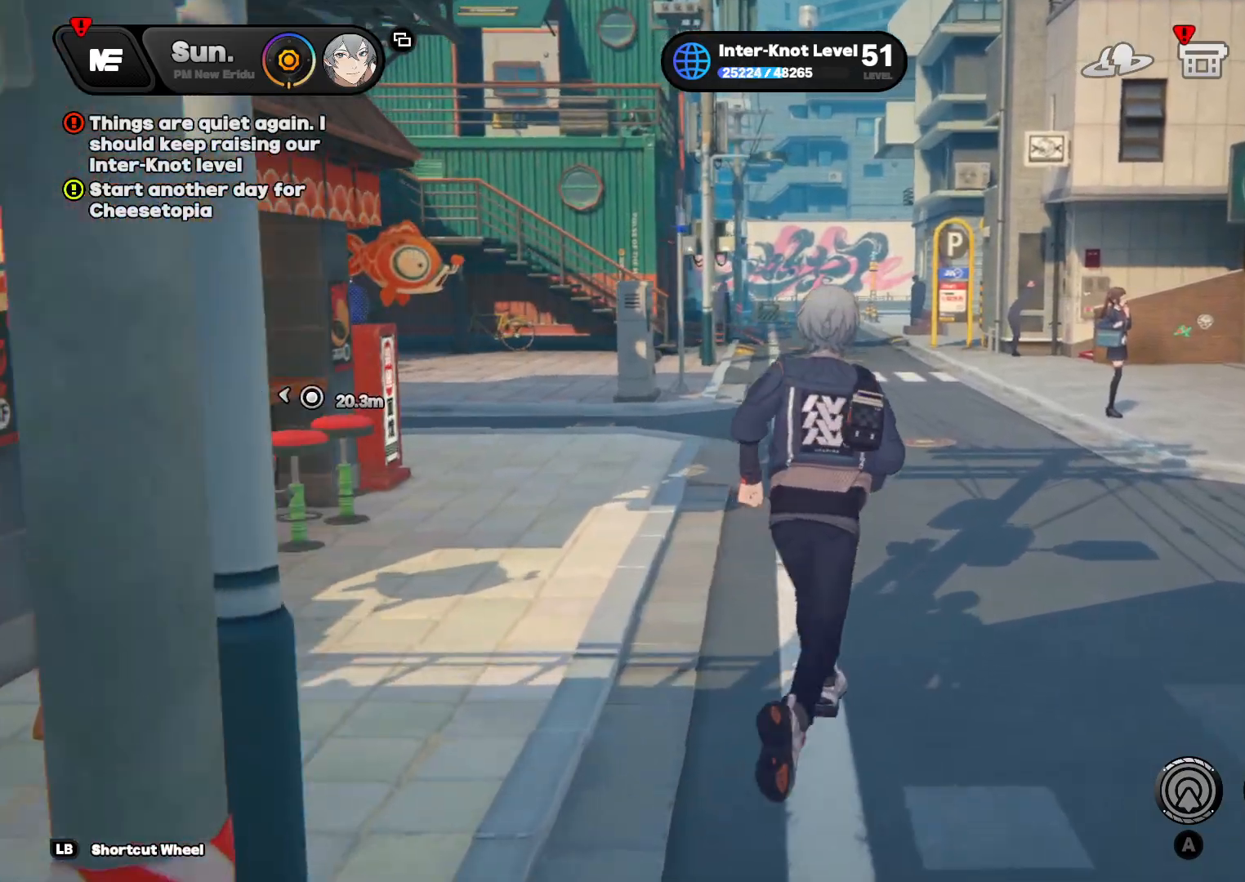
{"buttons": [], "left_stick": "up", "right_stick": "center", "events": []}
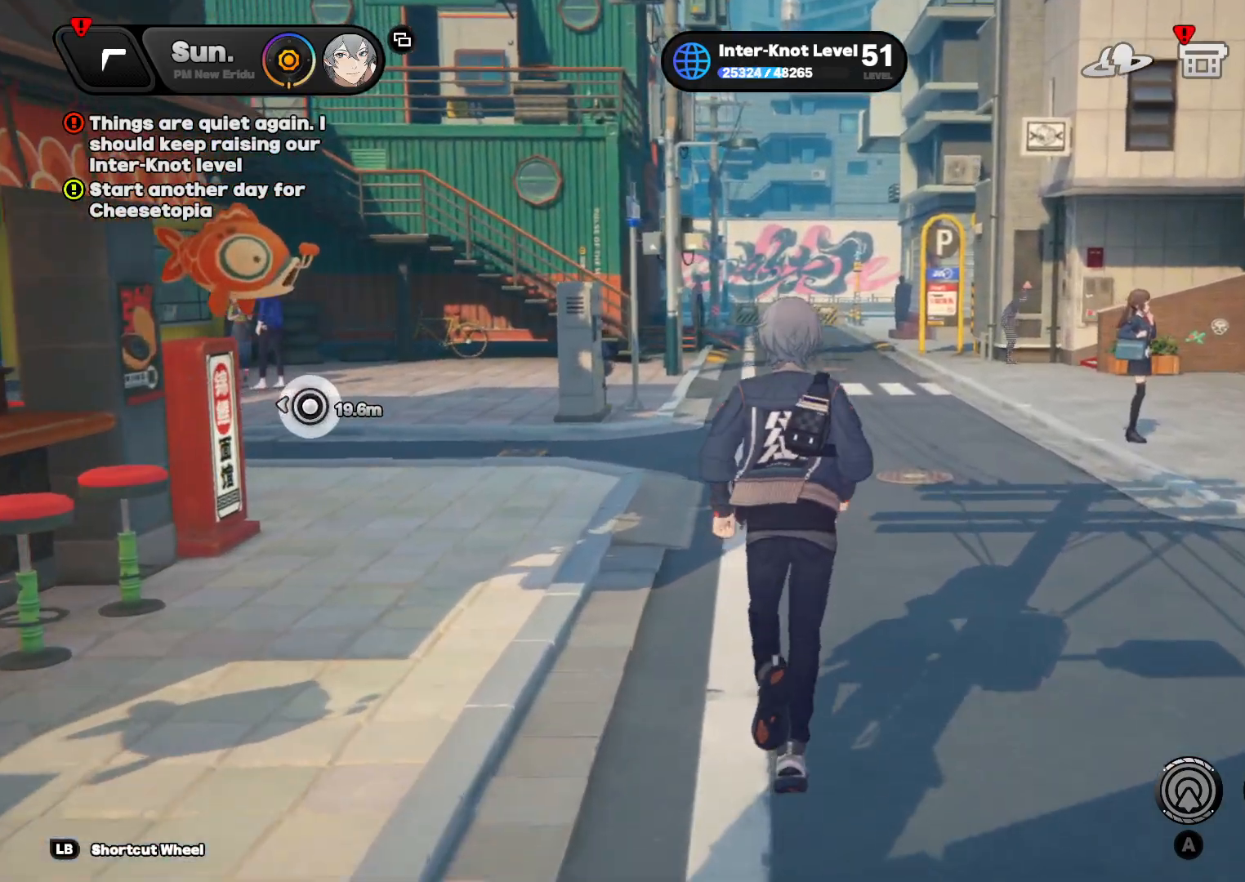
{"buttons": [], "left_stick": "up", "right_stick": "center", "events": [[167, "right_stick", "left"], [367, "right_stick", "center"]]}
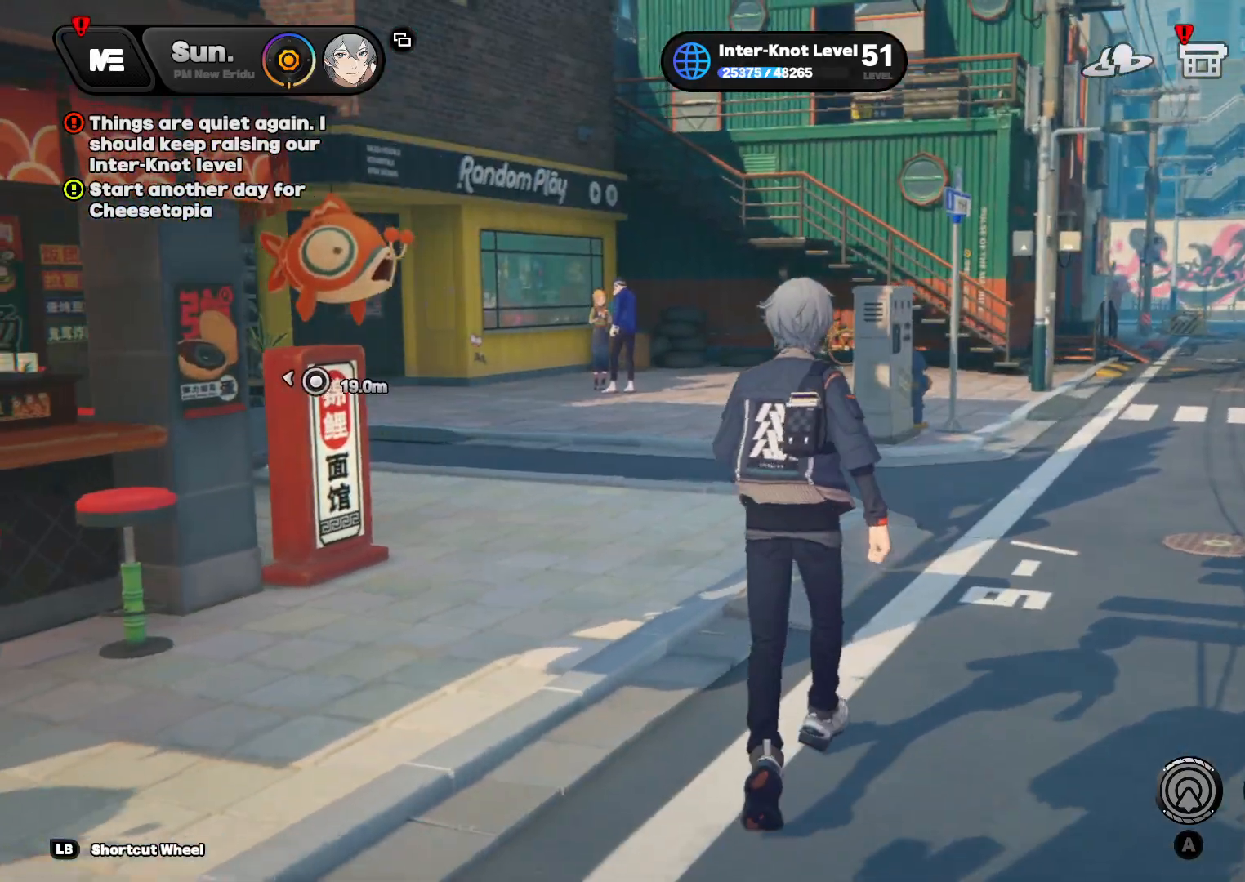
{"buttons": ["R1"], "left_stick": "center", "right_stick": "center", "events": [[333, "left_stick", "center"], [400, "R1", "down"]]}
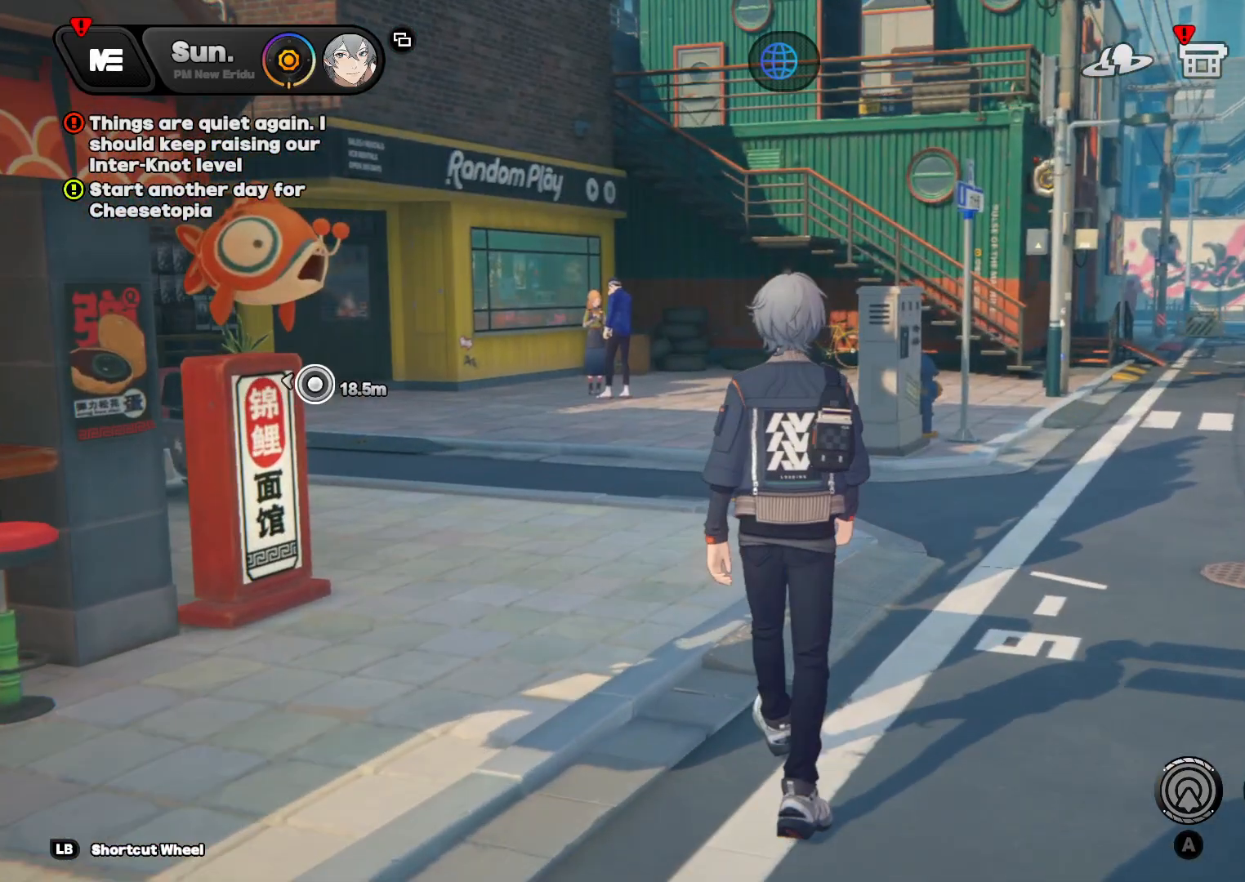
{"buttons": [], "left_stick": "center", "right_stick": "center", "events": [[33, "R1", "up"]]}
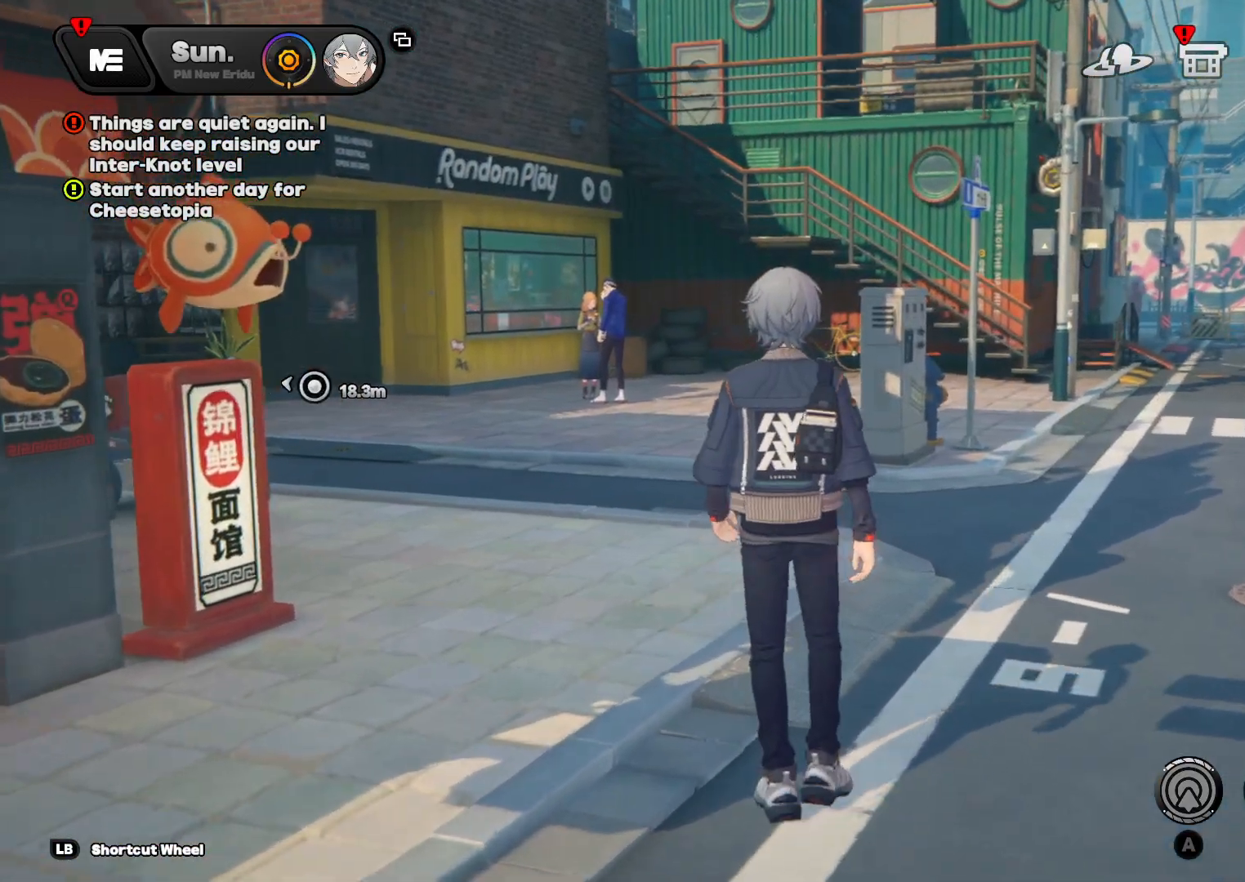
{"buttons": [], "left_stick": "center", "right_stick": "center", "events": [[67, "R1", "down"], [200, "R1", "up"]]}
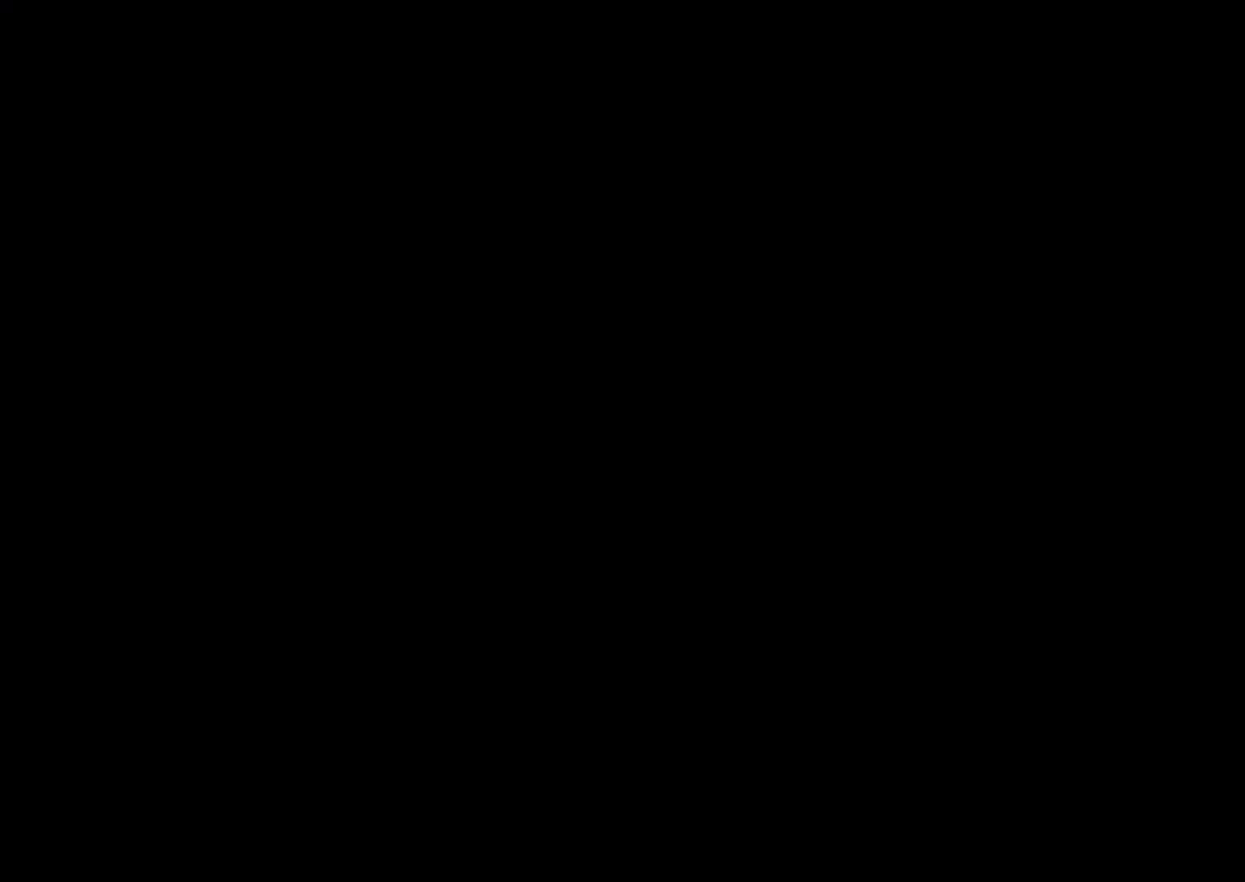
{"buttons": [], "left_stick": "center", "right_stick": "center", "events": []}
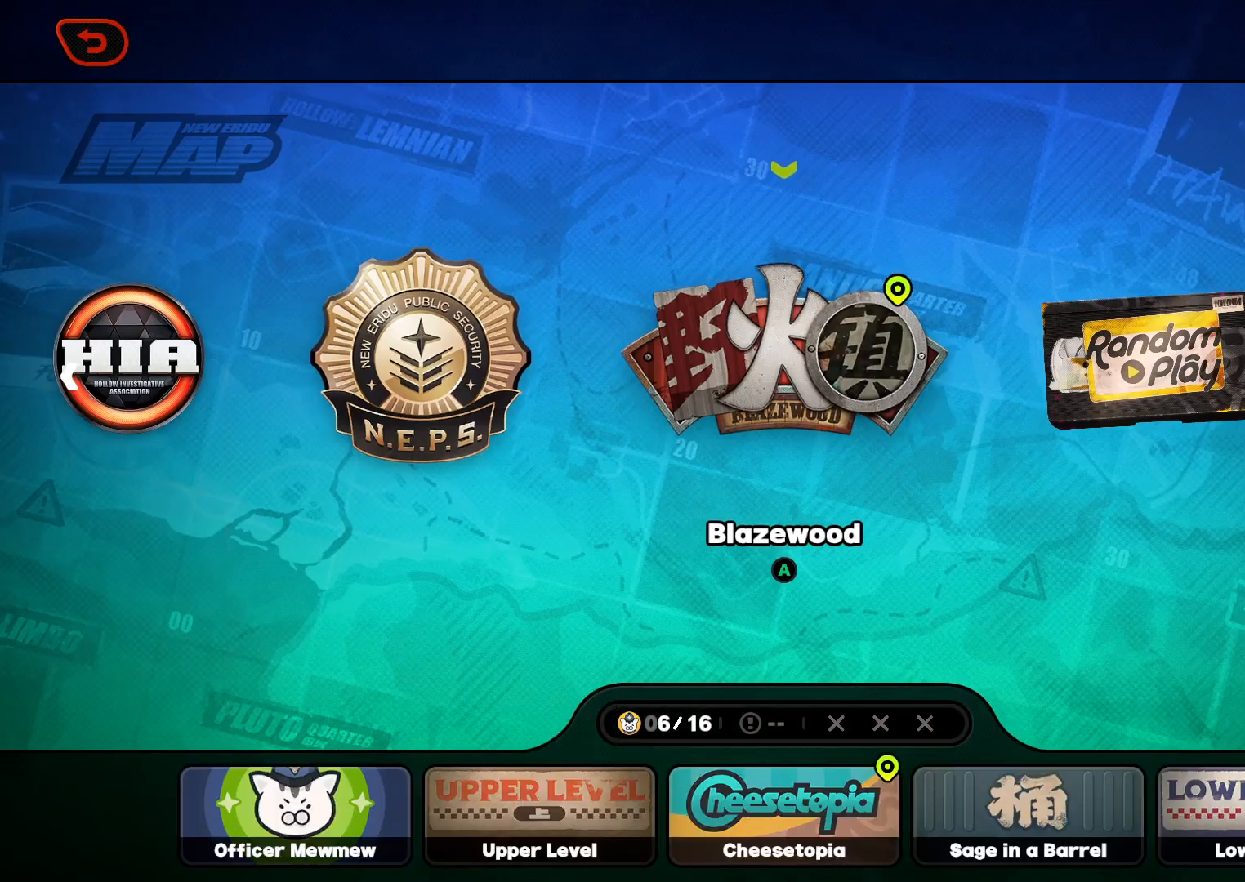
{"buttons": [], "left_stick": "center", "right_stick": "center", "events": [[333, "DPAD_LEFT", "down"], [467, "DPAD_LEFT", "up"]]}
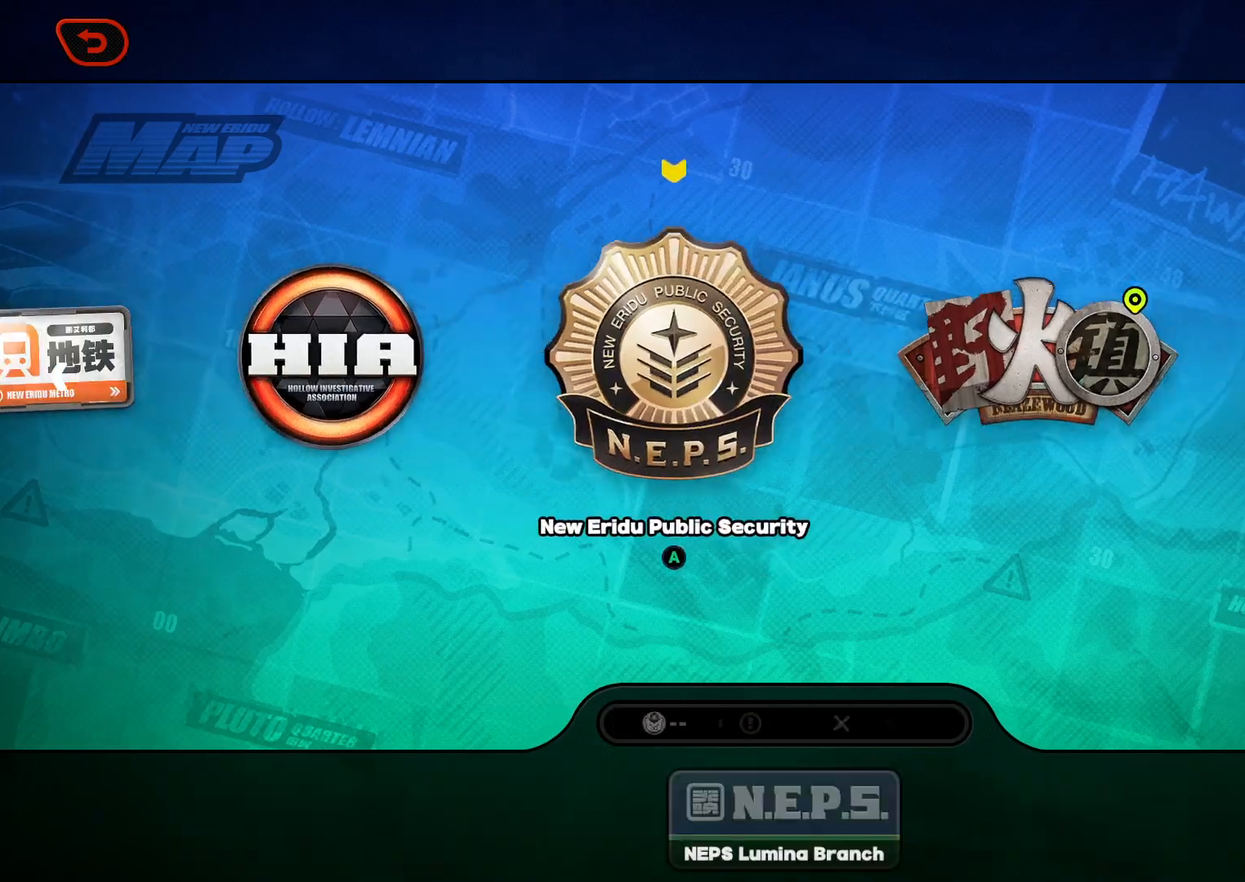
{"buttons": [], "left_stick": "center", "right_stick": "center", "events": [[33, "DPAD_LEFT", "down"], [133, "DPAD_LEFT", "up"], [233, "DPAD_LEFT", "down"], [333, "DPAD_LEFT", "up"]]}
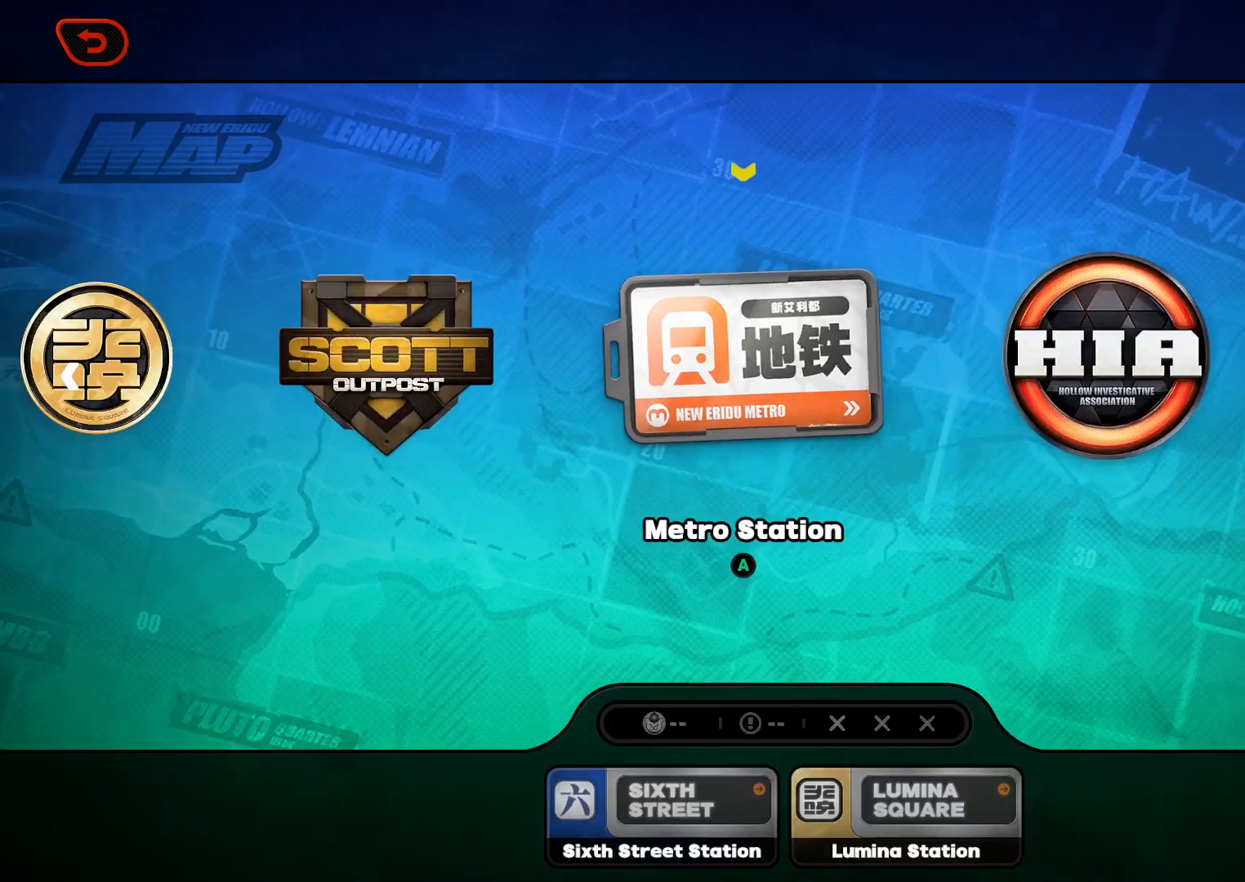
{"buttons": [], "left_stick": "center", "right_stick": "center", "events": [[33, "DPAD_RIGHT", "down"], [167, "DPAD_RIGHT", "up"], [367, "DPAD_LEFT", "down"], [433, "DPAD_LEFT", "up"]]}
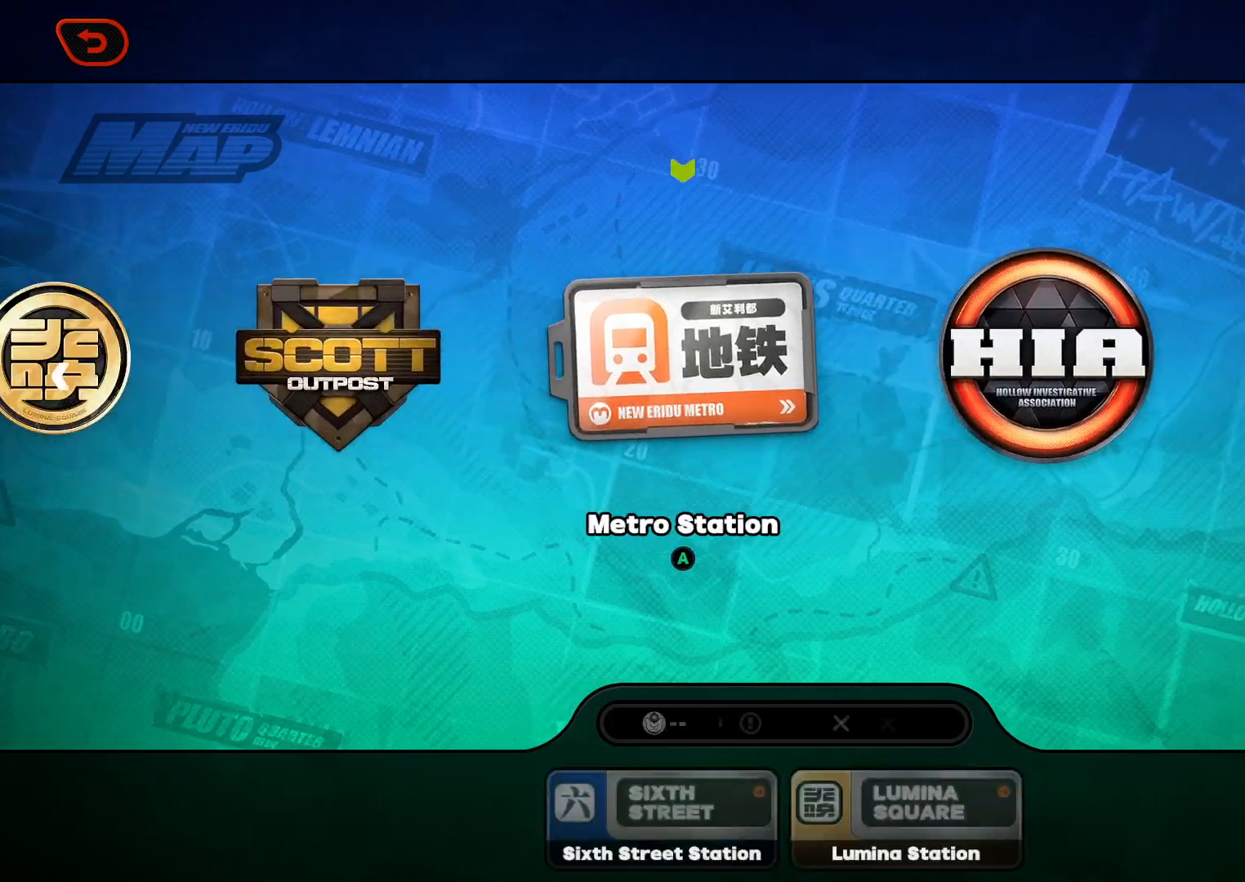
{"buttons": [], "left_stick": "center", "right_stick": "center", "events": [[33, "DPAD_LEFT", "down"], [133, "DPAD_LEFT", "up"], [333, "A", "down"], [433, "A", "up"]]}